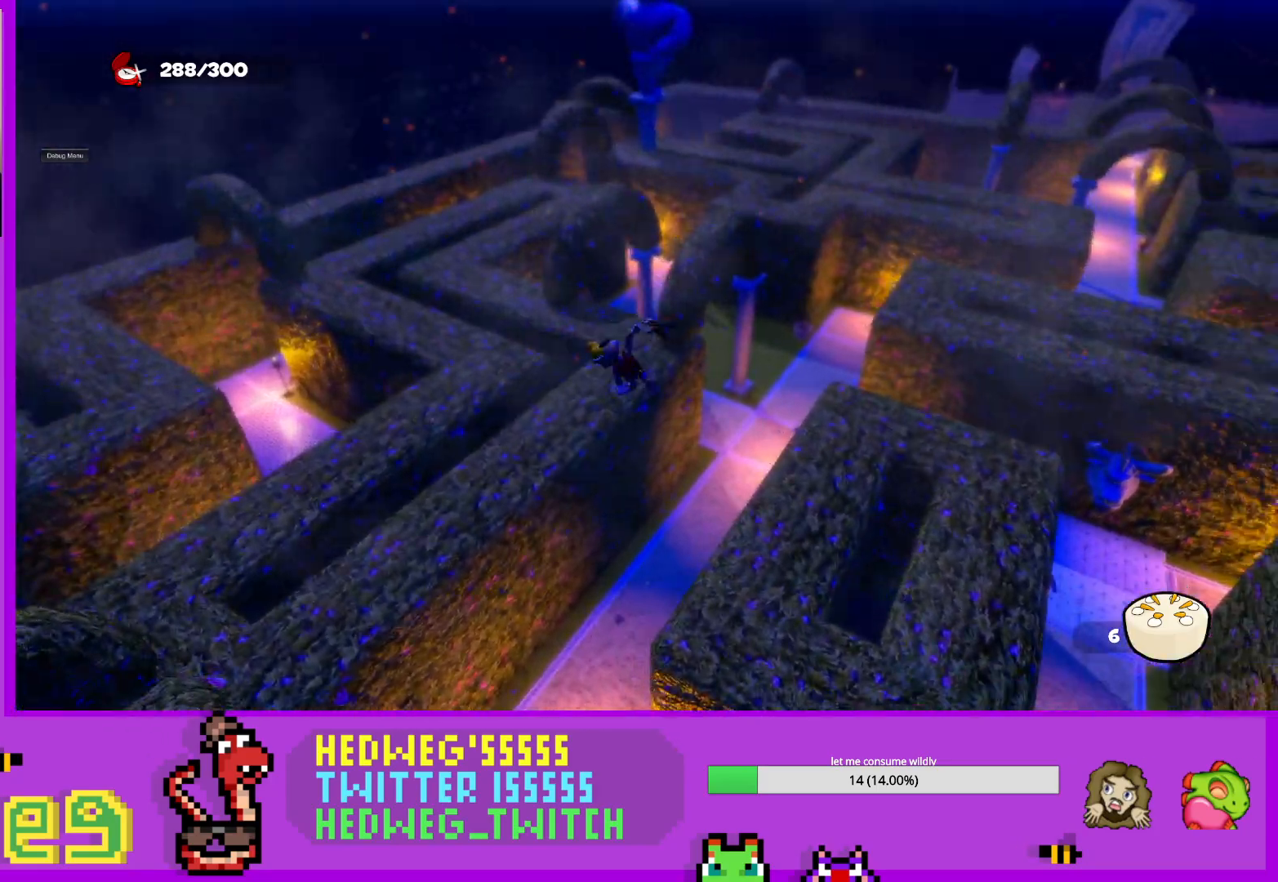
Gameplay with a controller (Xbox layout); each line is a JSON object with the inputs held at the frame after it. "events" lists button and stick changes between this image and that frame as [ms after this image, input, new state], when the widget could be followed in between.
{"buttons": [], "left_stick": "up", "right_stick": "center", "events": [[83, "right_stick", "center"], [334, "DPAD_UP", "down"], [484, "DPAD_UP", "up"]]}
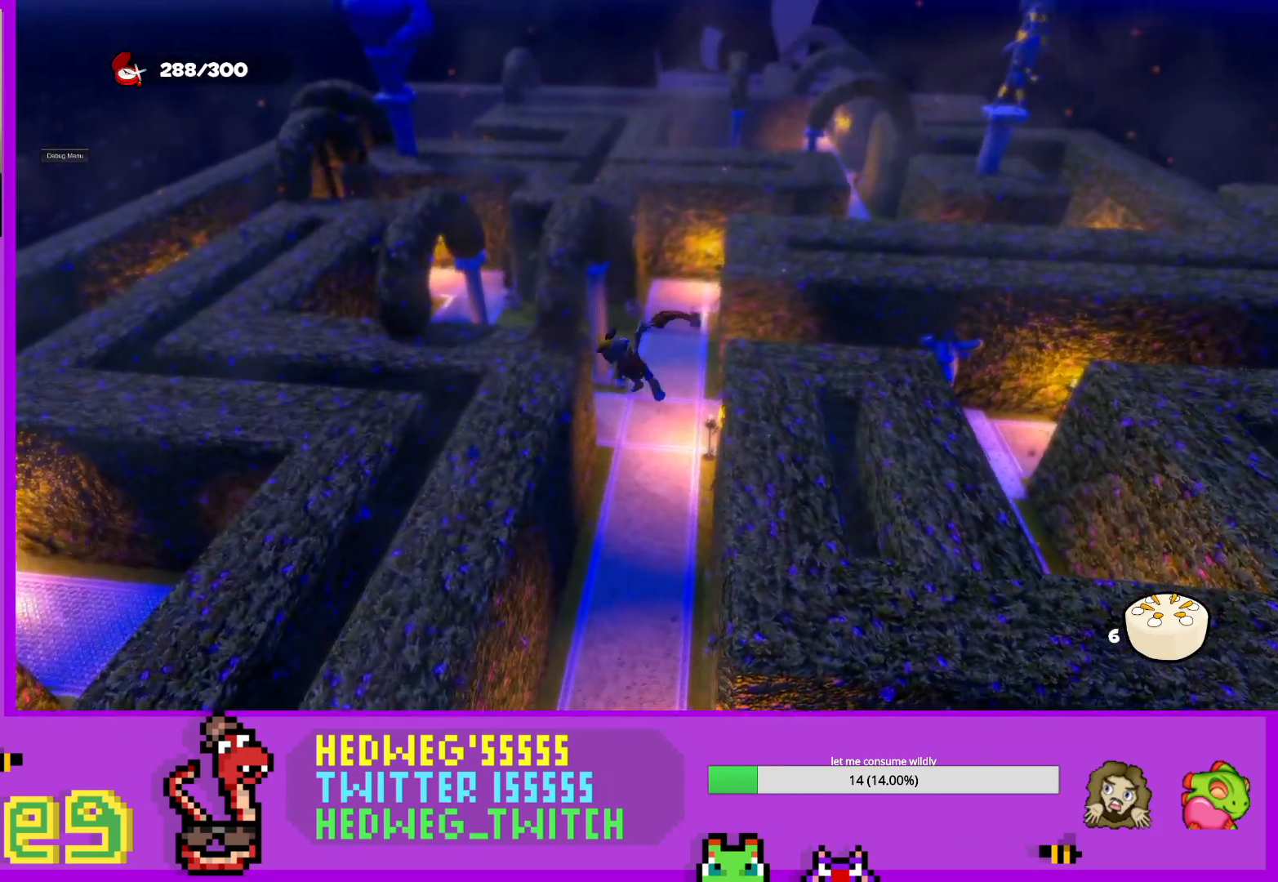
{"buttons": [], "left_stick": "up", "right_stick": "right", "events": [[417, "right_stick", "right"]]}
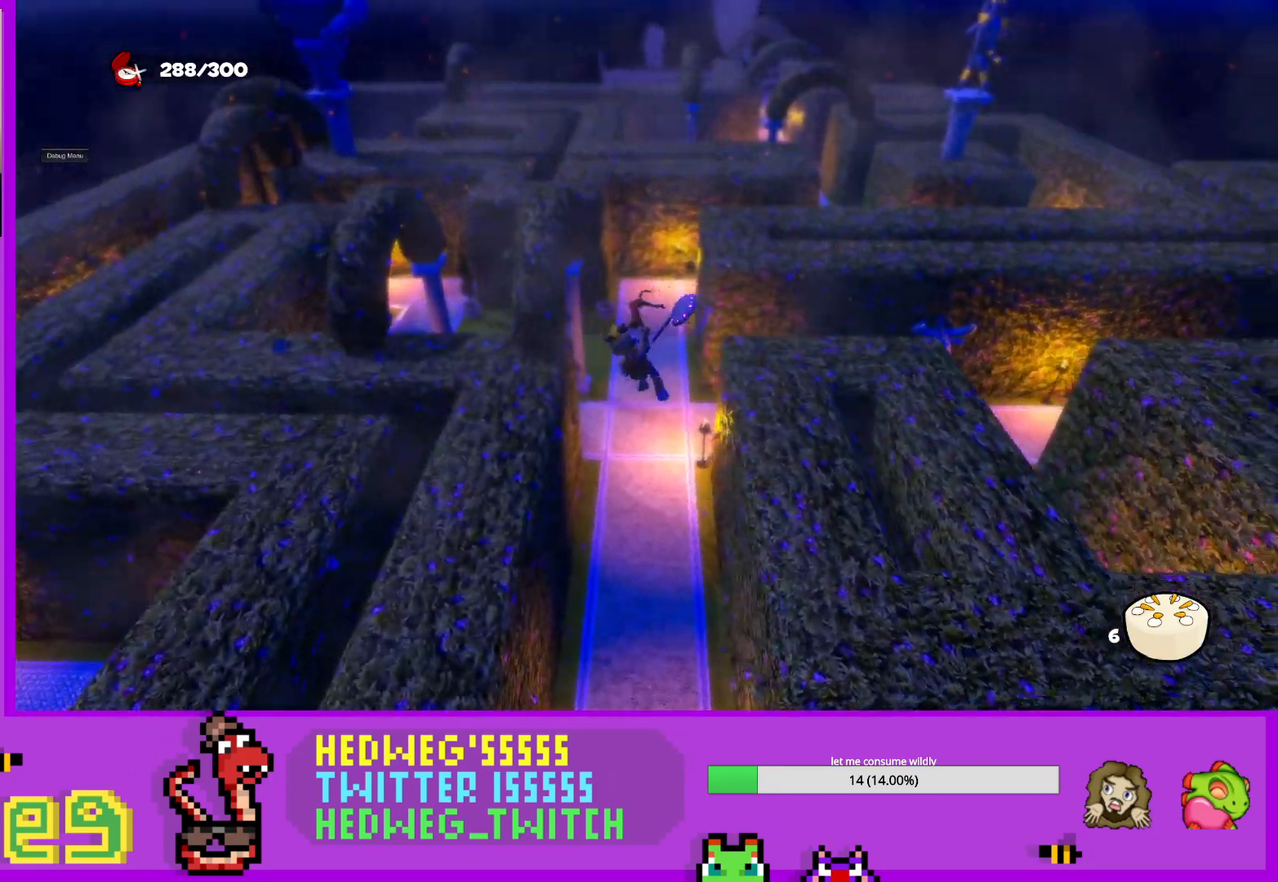
{"buttons": [], "left_stick": "up", "right_stick": "center", "events": [[17, "right_stick", "center"]]}
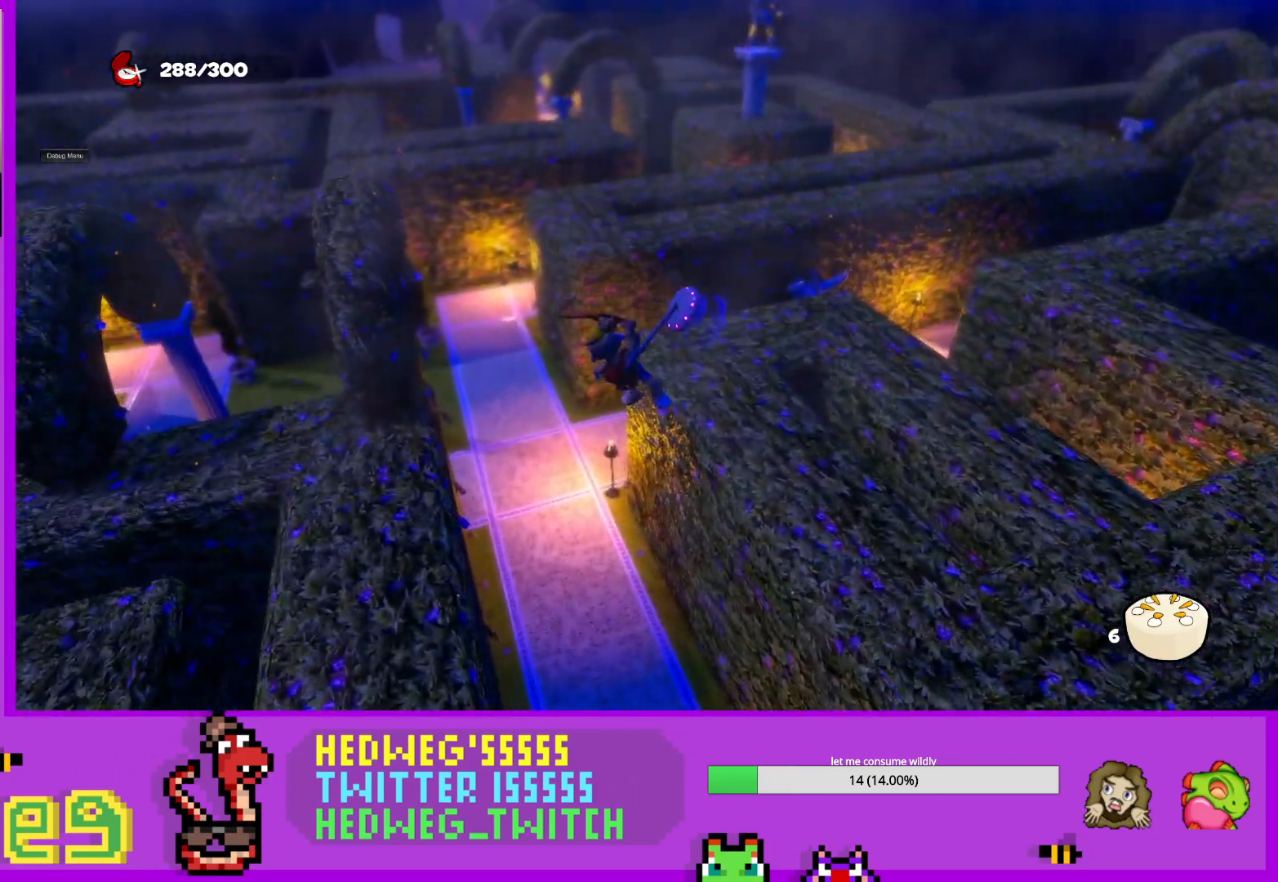
{"buttons": [], "left_stick": "up", "right_stick": "center", "events": [[34, "right_stick", "right"], [134, "right_stick", "center"], [251, "right_stick", "right"], [451, "right_stick", "center"]]}
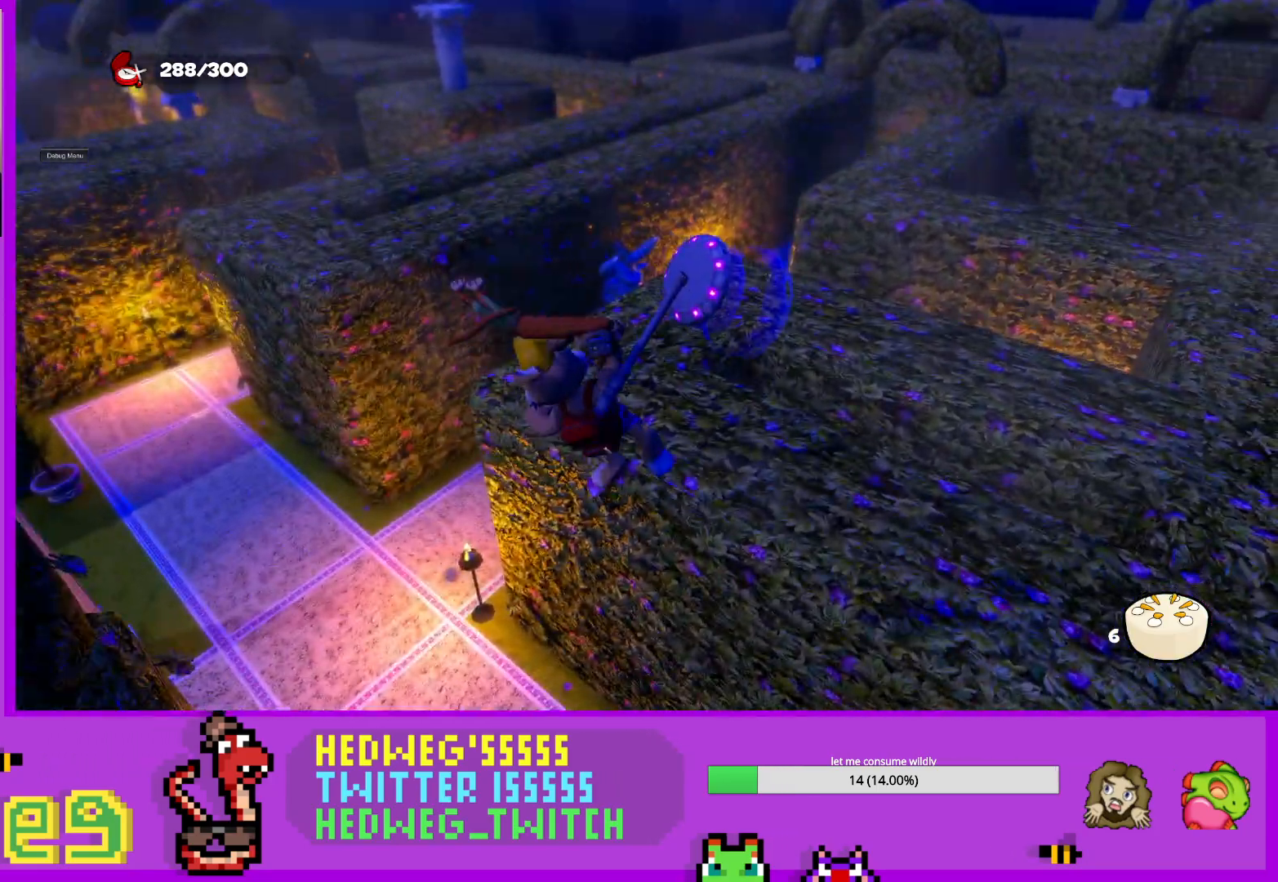
{"buttons": [], "left_stick": "up", "right_stick": "center", "events": [[100, "right_stick", "right"], [167, "left_stick", "up-left"], [250, "right_stick", "center"], [384, "left_stick", "up"]]}
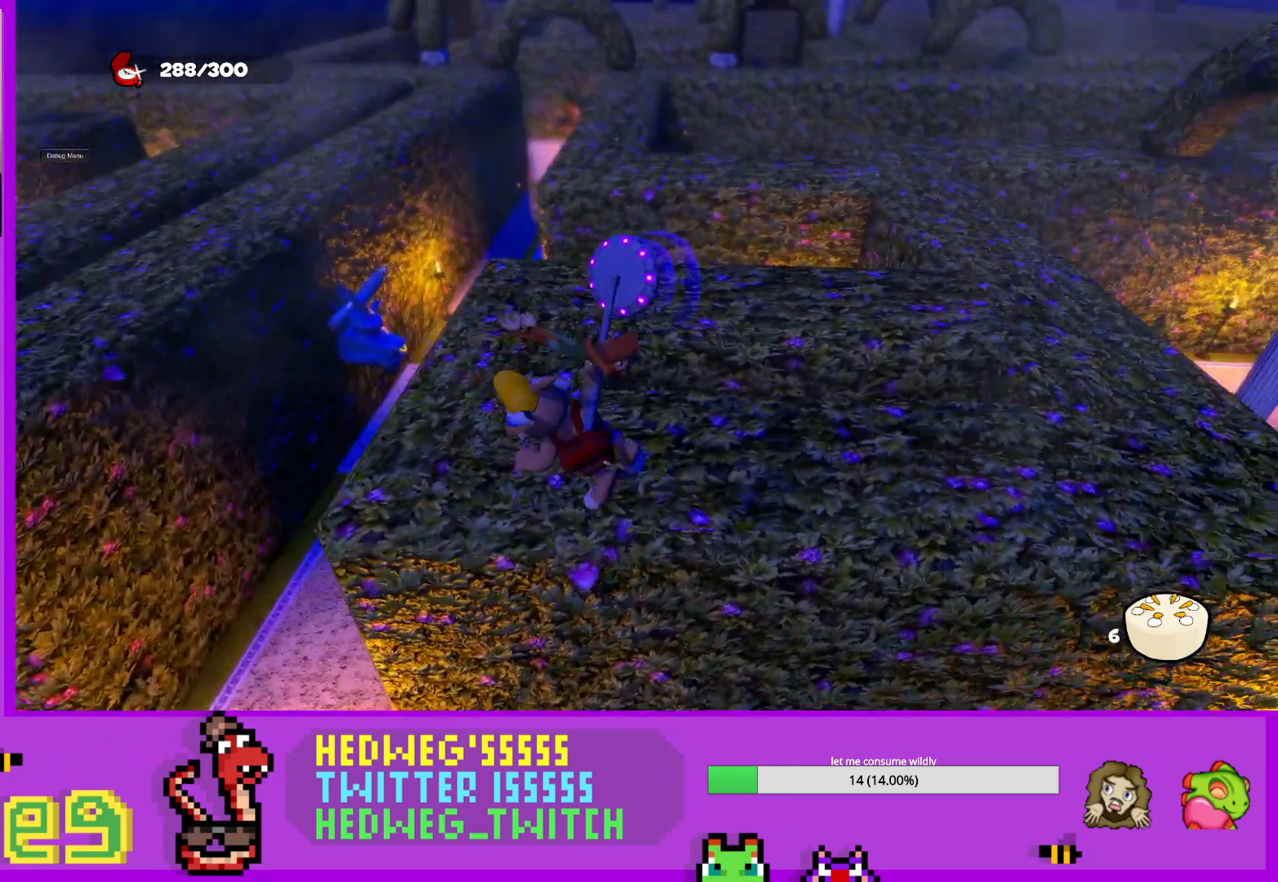
{"buttons": [], "left_stick": "up-left", "right_stick": "center", "events": [[34, "right_stick", "right"], [201, "right_stick", "center"], [234, "left_stick", "up-left"]]}
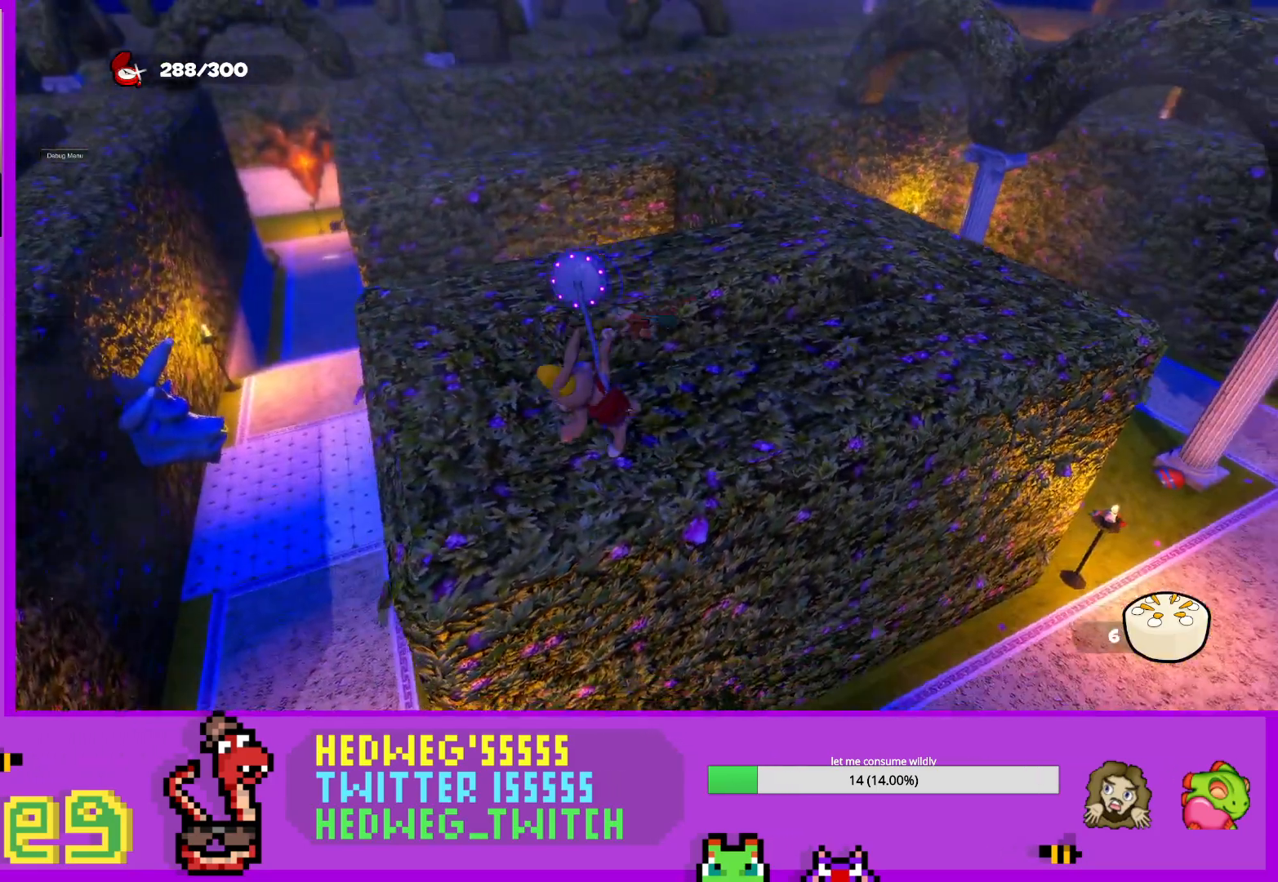
{"buttons": [], "left_stick": "up-left", "right_stick": "right", "events": [[367, "right_stick", "right"]]}
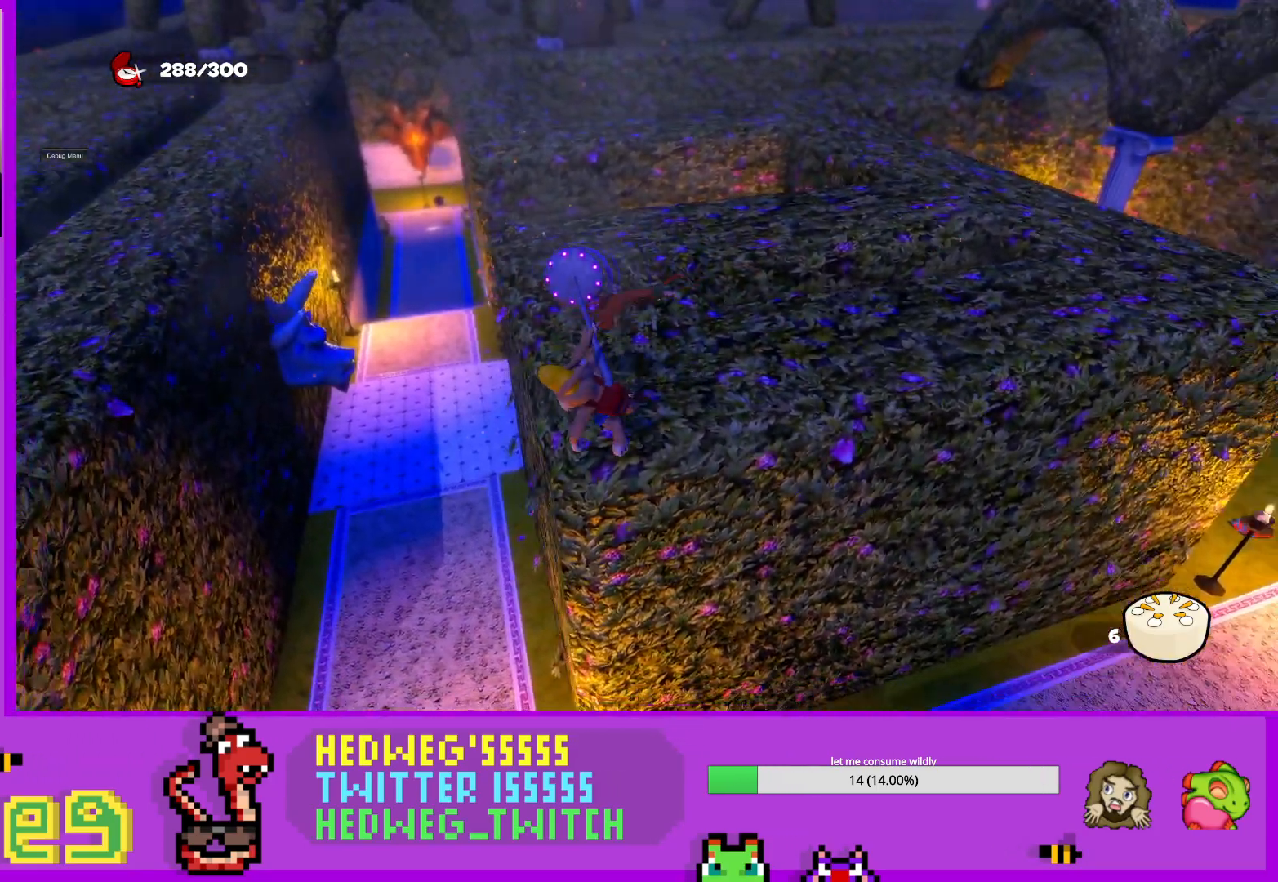
{"buttons": [], "left_stick": "up-left", "right_stick": "center", "events": [[67, "right_stick", "center"], [384, "X", "down"], [501, "X", "up"]]}
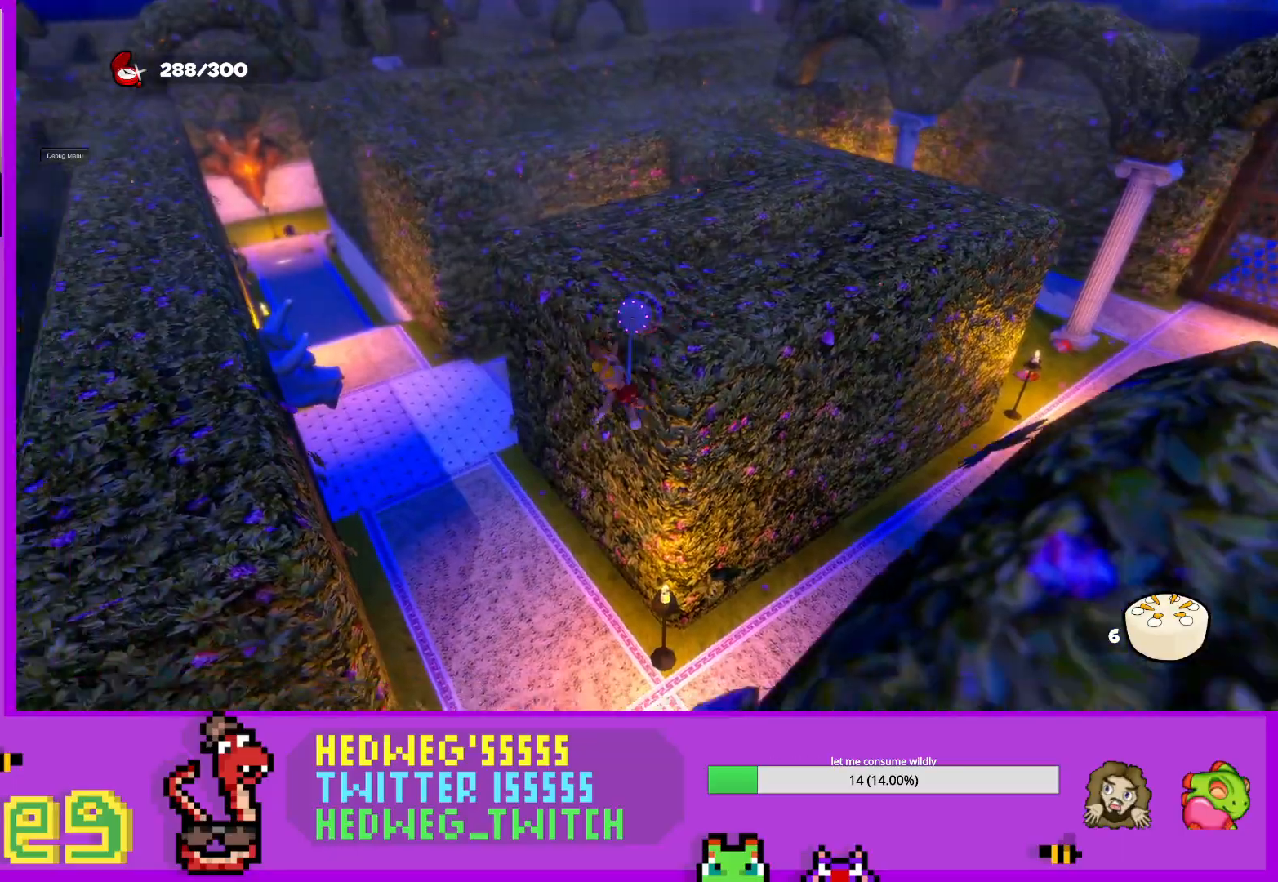
{"buttons": ["L1"], "left_stick": "up-left", "right_stick": "center", "events": [[133, "L1", "down"], [283, "right_stick", "right"], [450, "right_stick", "center"]]}
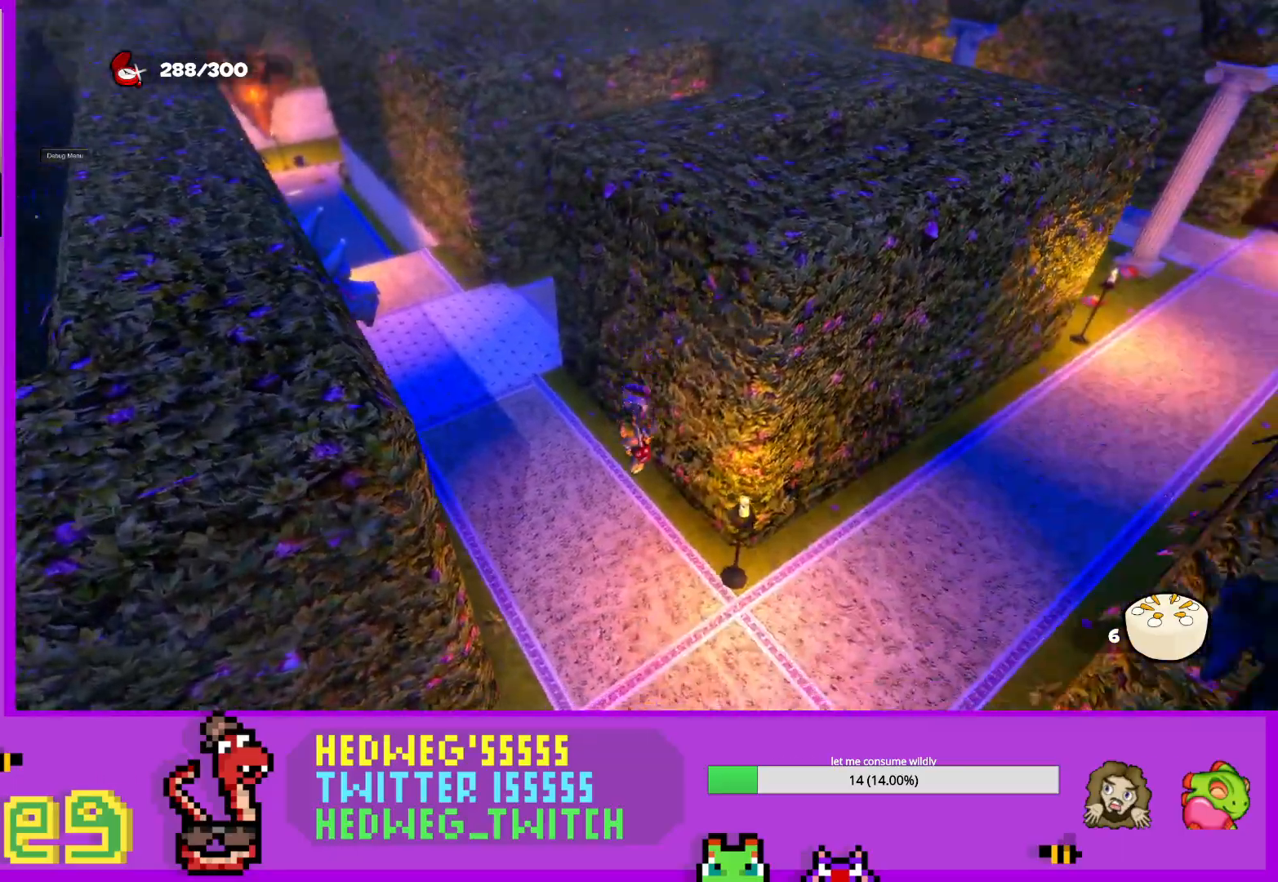
{"buttons": ["L1"], "left_stick": "up-left", "right_stick": "center", "events": [[217, "right_stick", "right"], [351, "right_stick", "center"]]}
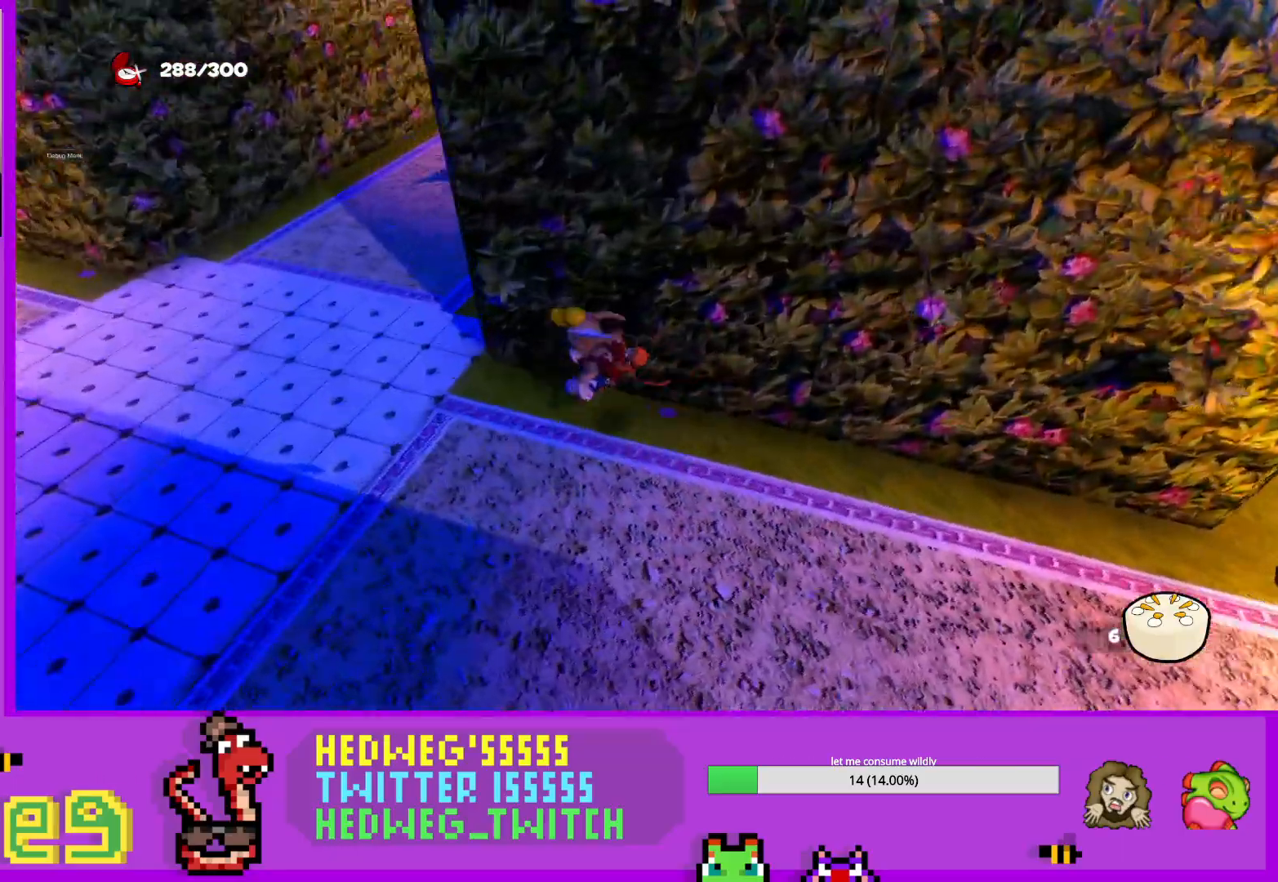
{"buttons": [], "left_stick": "up", "right_stick": "center", "events": [[50, "right_stick", "right"], [100, "right_stick", "center"], [300, "L1", "up"], [350, "left_stick", "up"]]}
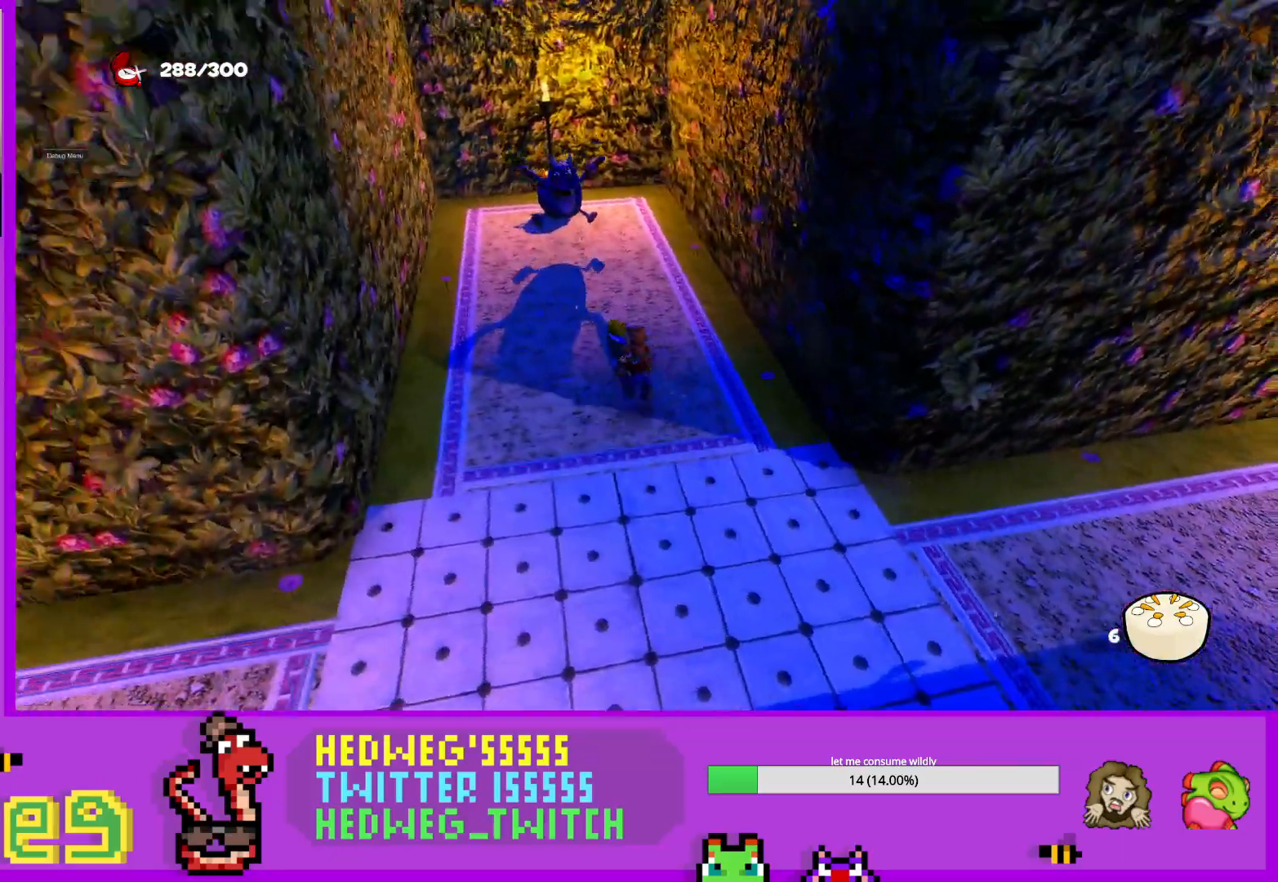
{"buttons": ["B"], "left_stick": "up", "right_stick": "center", "events": [[100, "L1", "down"], [201, "L1", "up"], [284, "B", "down"], [384, "B", "up"], [467, "B", "down"]]}
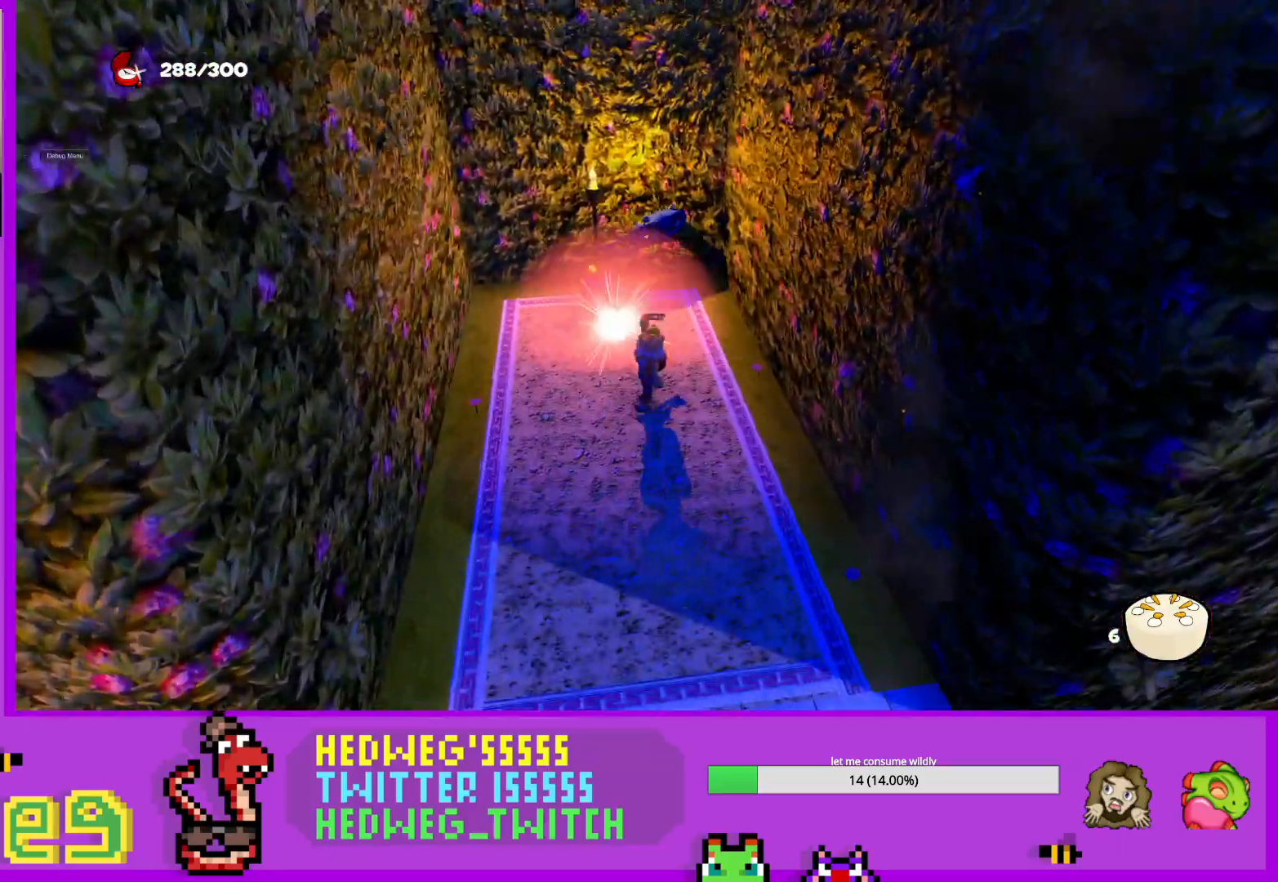
{"buttons": ["B"], "left_stick": "up", "right_stick": "center", "events": [[50, "B", "up"], [117, "B", "down"], [117, "left_stick", "up-left"], [233, "B", "up"], [250, "left_stick", "up"], [283, "B", "down"], [350, "left_stick", "center"], [384, "B", "up"], [434, "B", "down"], [500, "left_stick", "up"]]}
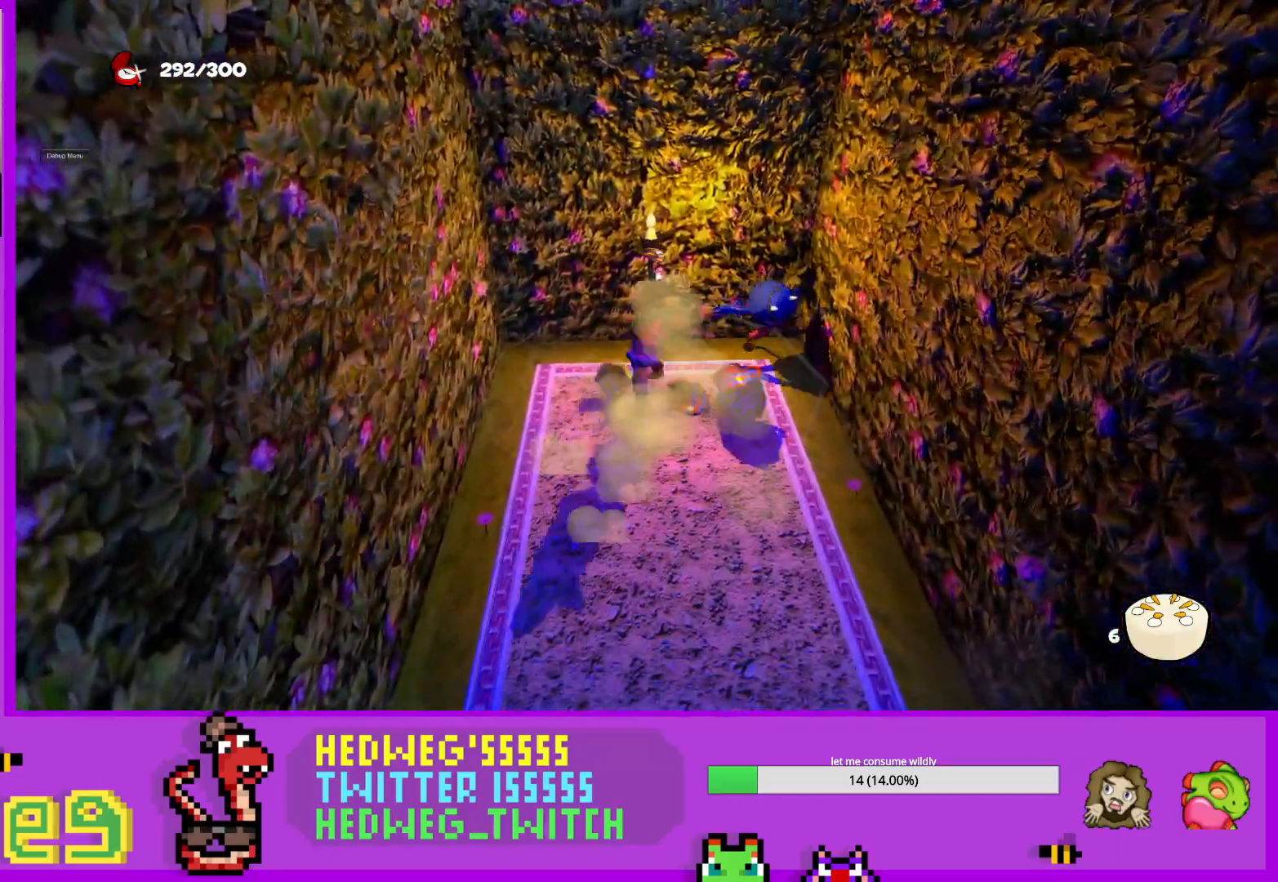
{"buttons": ["L1"], "left_stick": "down", "right_stick": "left", "events": [[17, "B", "up"], [184, "left_stick", "center"], [184, "right_stick", "left"], [251, "left_stick", "down"], [334, "L1", "down"]]}
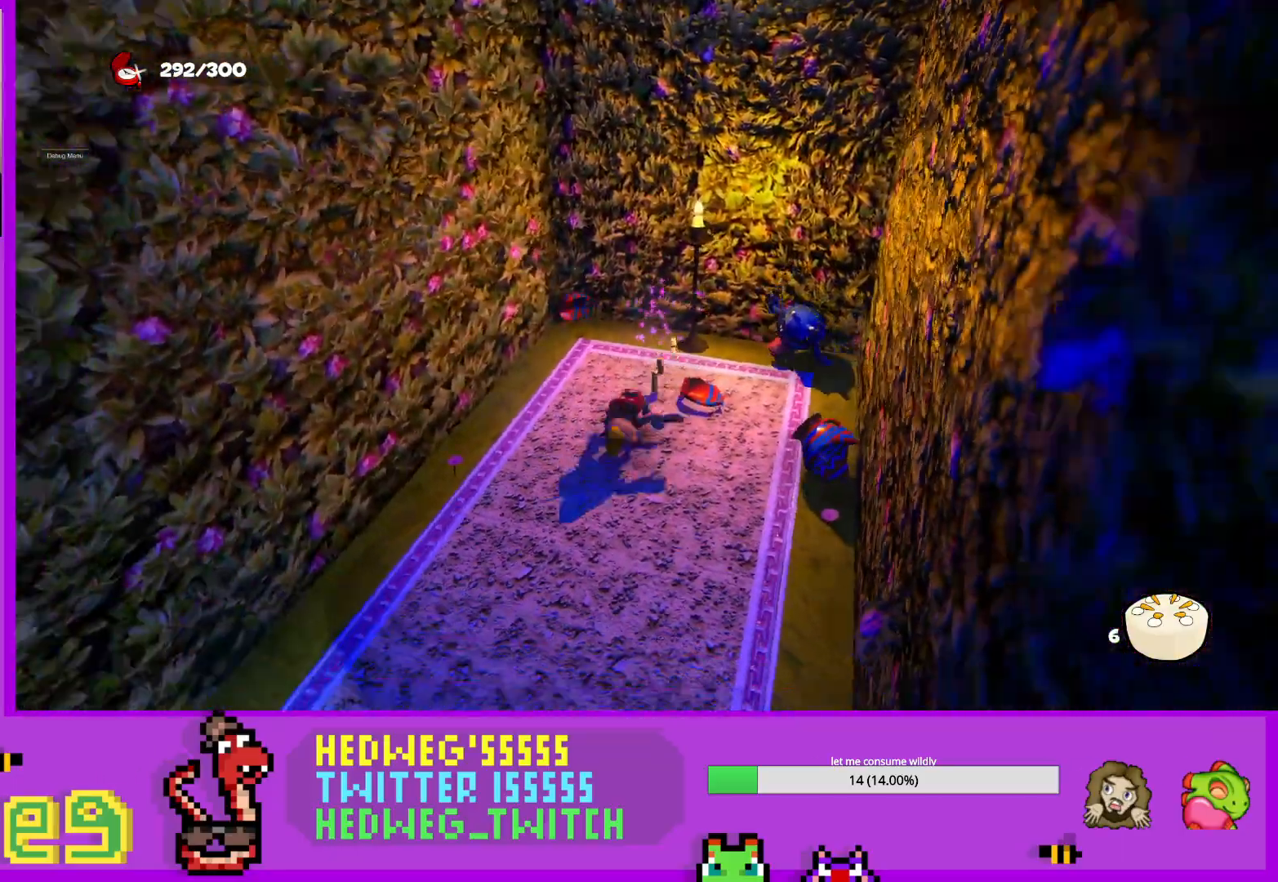
{"buttons": ["L1"], "left_stick": "left", "right_stick": "center", "events": [[17, "left_stick", "down-left"], [267, "left_stick", "left"], [267, "right_stick", "center"], [283, "A", "down"], [467, "A", "up"]]}
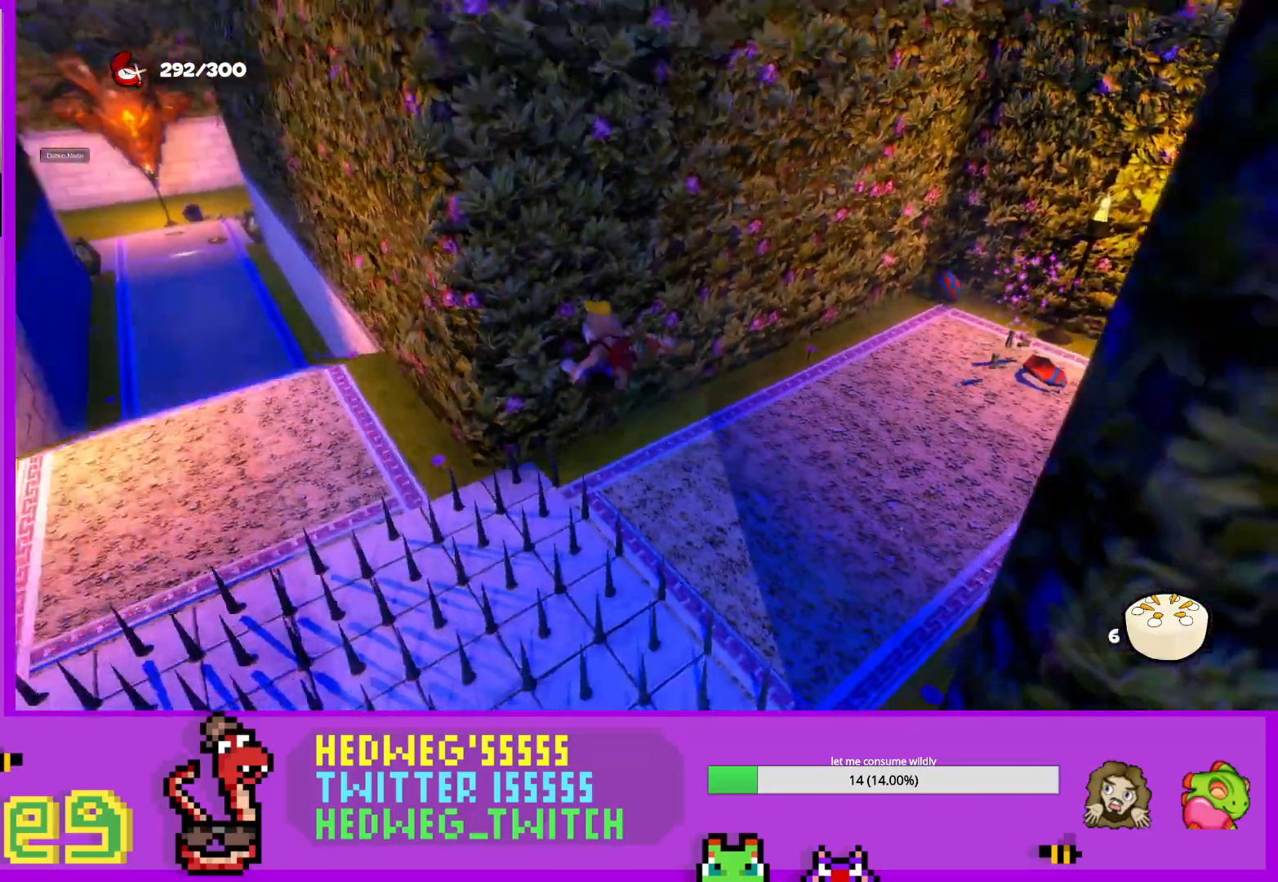
{"buttons": [], "left_stick": "up", "right_stick": "center", "events": [[100, "L1", "up"], [150, "left_stick", "up-left"], [251, "left_stick", "up"], [351, "DPAD_UP", "down"], [484, "DPAD_UP", "up"]]}
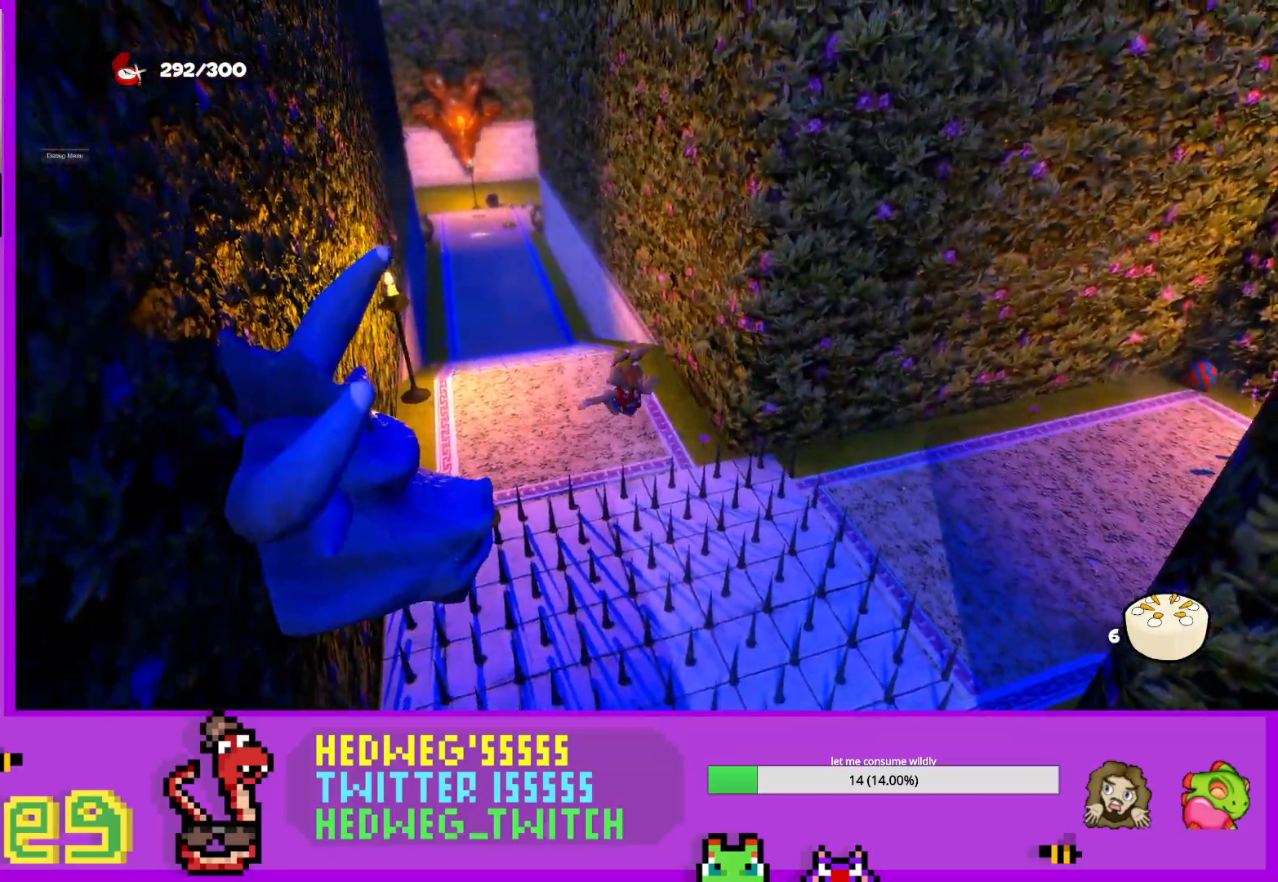
{"buttons": [], "left_stick": "up-left", "right_stick": "center", "events": [[67, "L1", "down"], [150, "A", "down"], [217, "L1", "up"], [300, "A", "up"], [500, "left_stick", "up-left"]]}
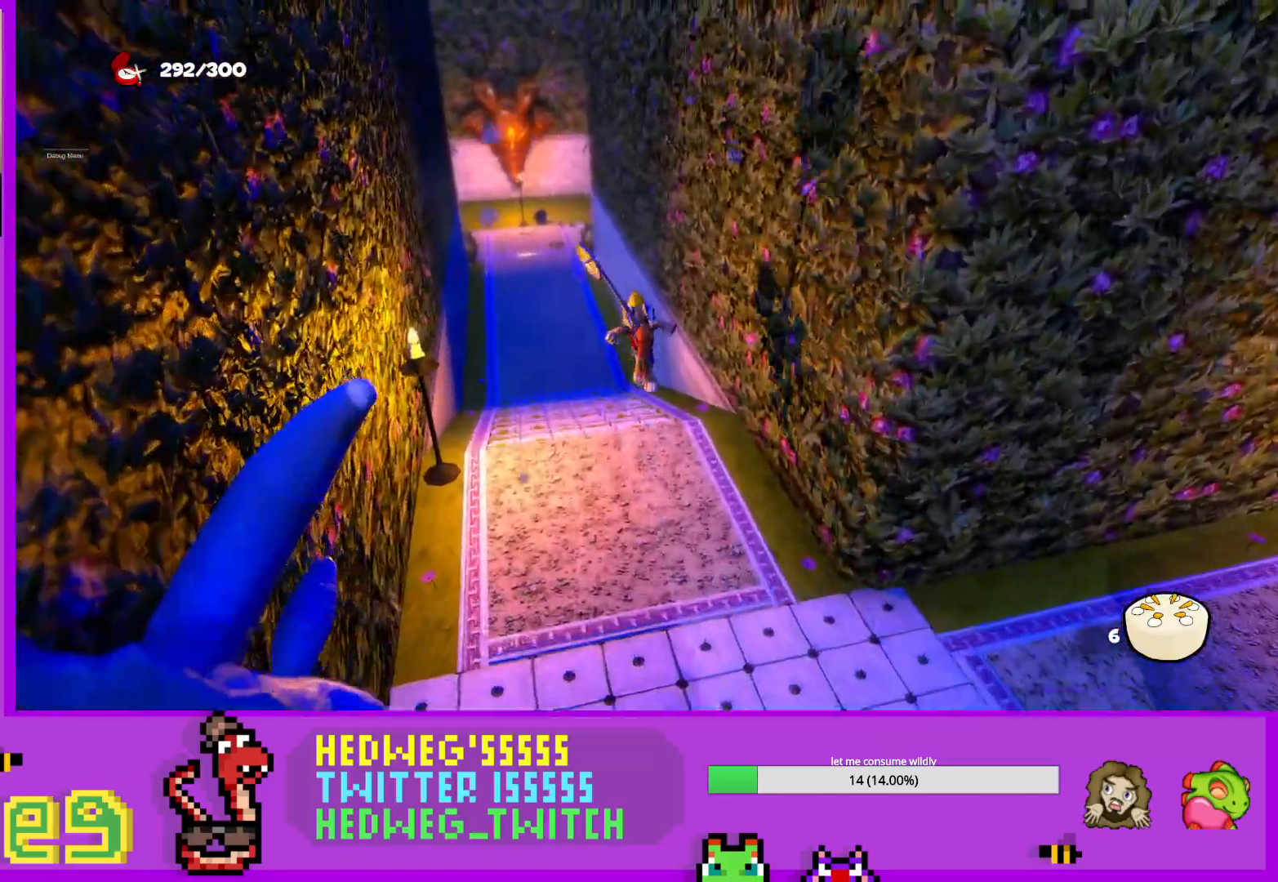
{"buttons": [], "left_stick": "up-left", "right_stick": "center", "events": [[417, "right_stick", "left"], [484, "right_stick", "center"]]}
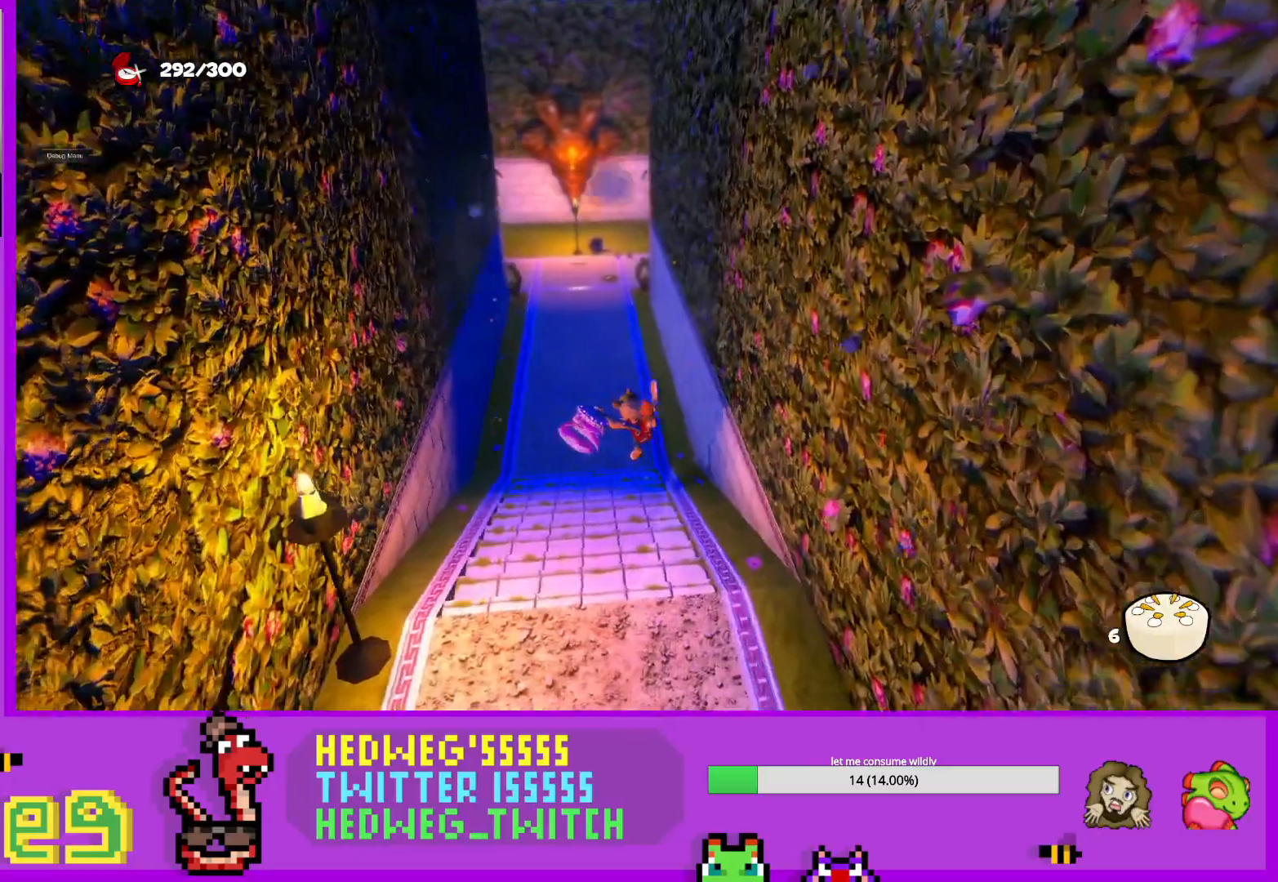
{"buttons": [], "left_stick": "up-right", "right_stick": "left", "events": [[183, "right_stick", "left"], [384, "left_stick", "up"], [500, "left_stick", "up-right"]]}
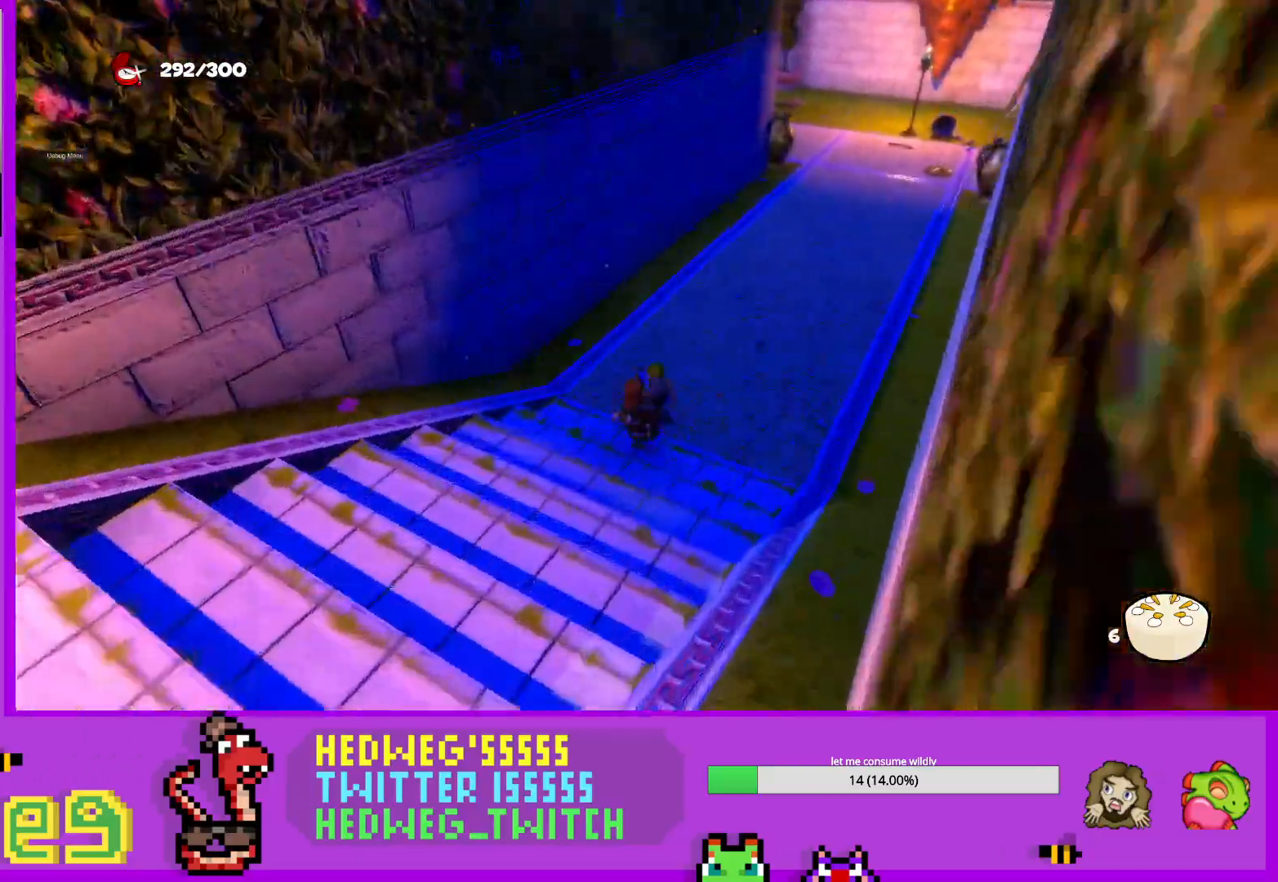
{"buttons": ["L1"], "left_stick": "up-right", "right_stick": "left", "events": [[134, "L1", "down"]]}
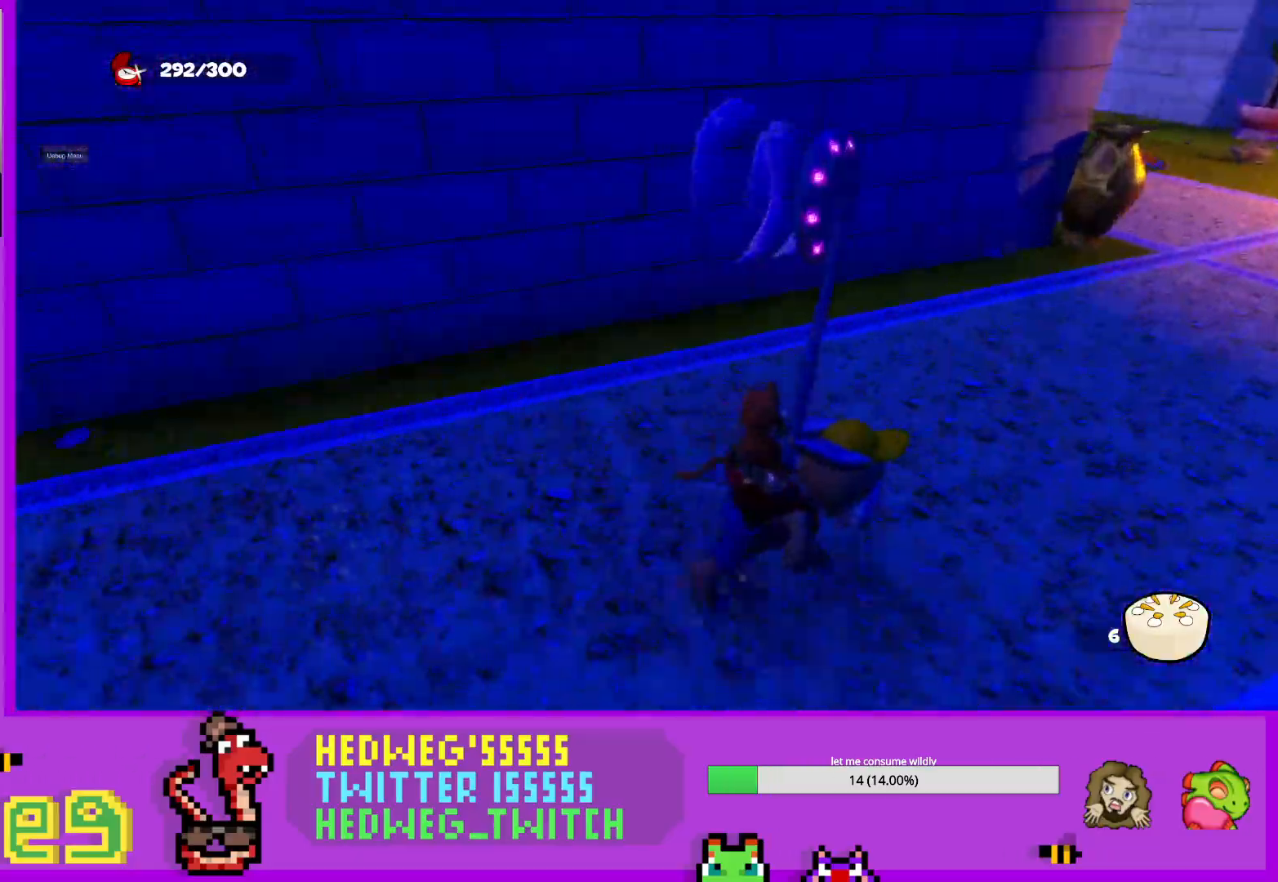
{"buttons": ["L1"], "left_stick": "up-right", "right_stick": "left", "events": [[200, "right_stick", "center"], [367, "right_stick", "left"]]}
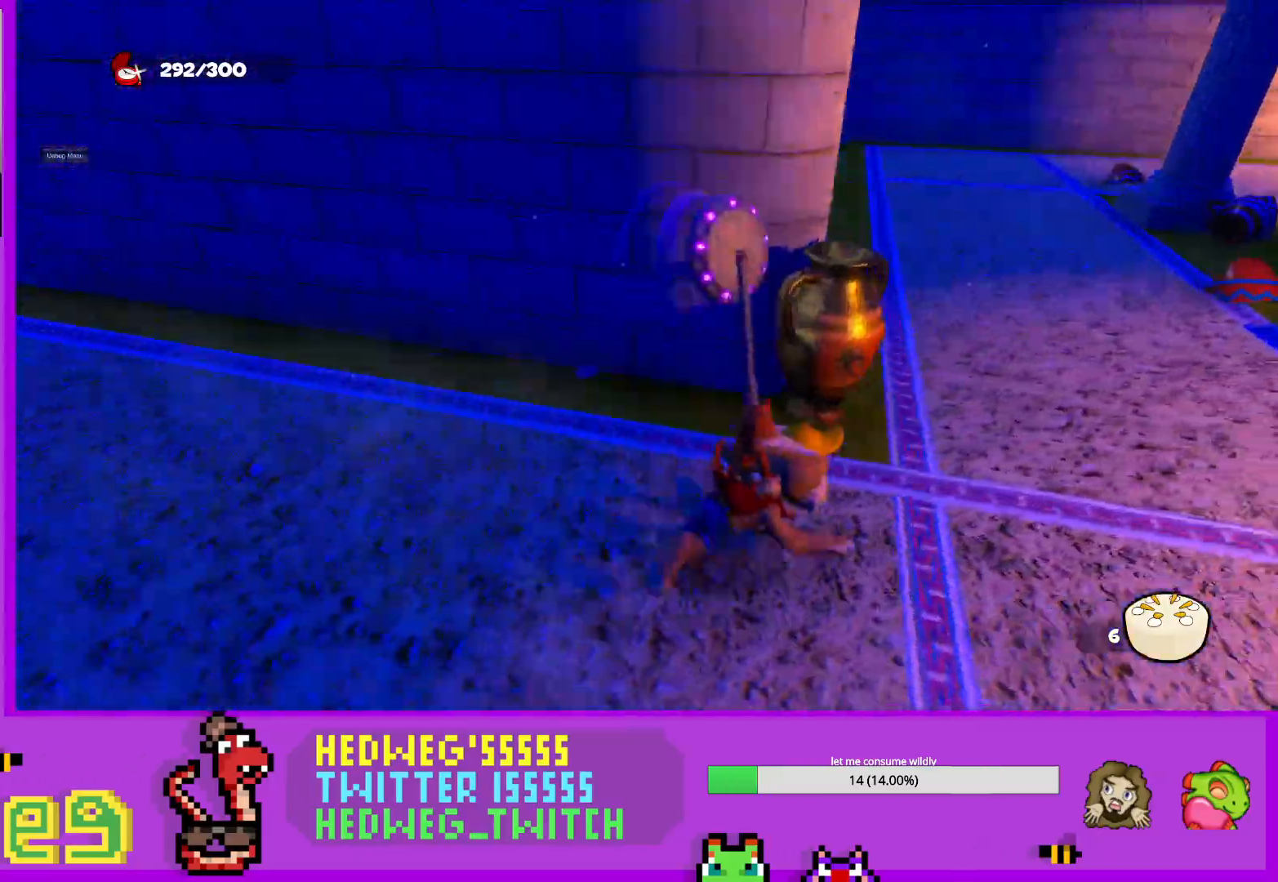
{"buttons": ["L1"], "left_stick": "up-right", "right_stick": "center", "events": [[100, "right_stick", "center"]]}
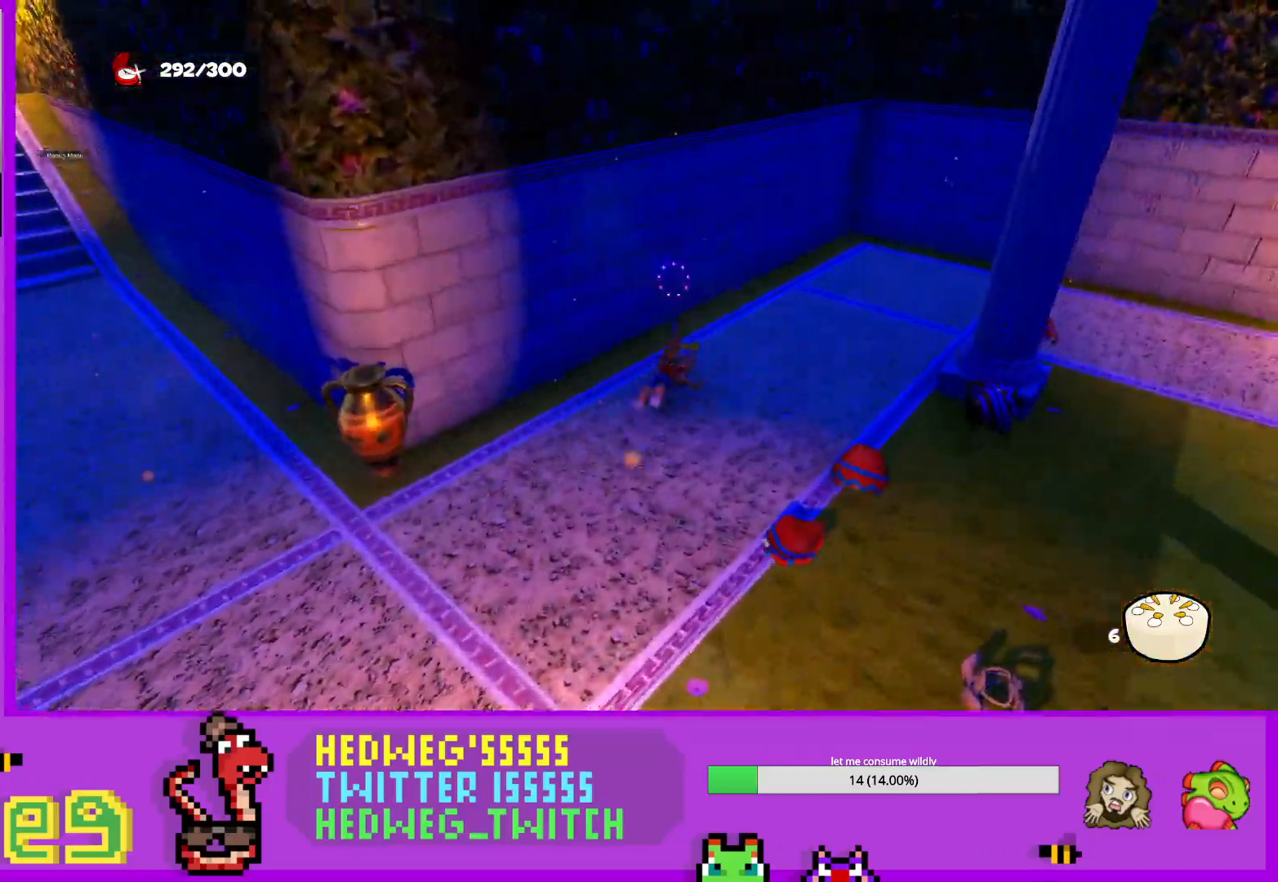
{"buttons": ["L1"], "left_stick": "down-left", "right_stick": "center", "events": [[17, "L1", "up"], [50, "right_stick", "left"], [167, "right_stick", "center"], [200, "left_stick", "down-left"], [300, "L1", "down"]]}
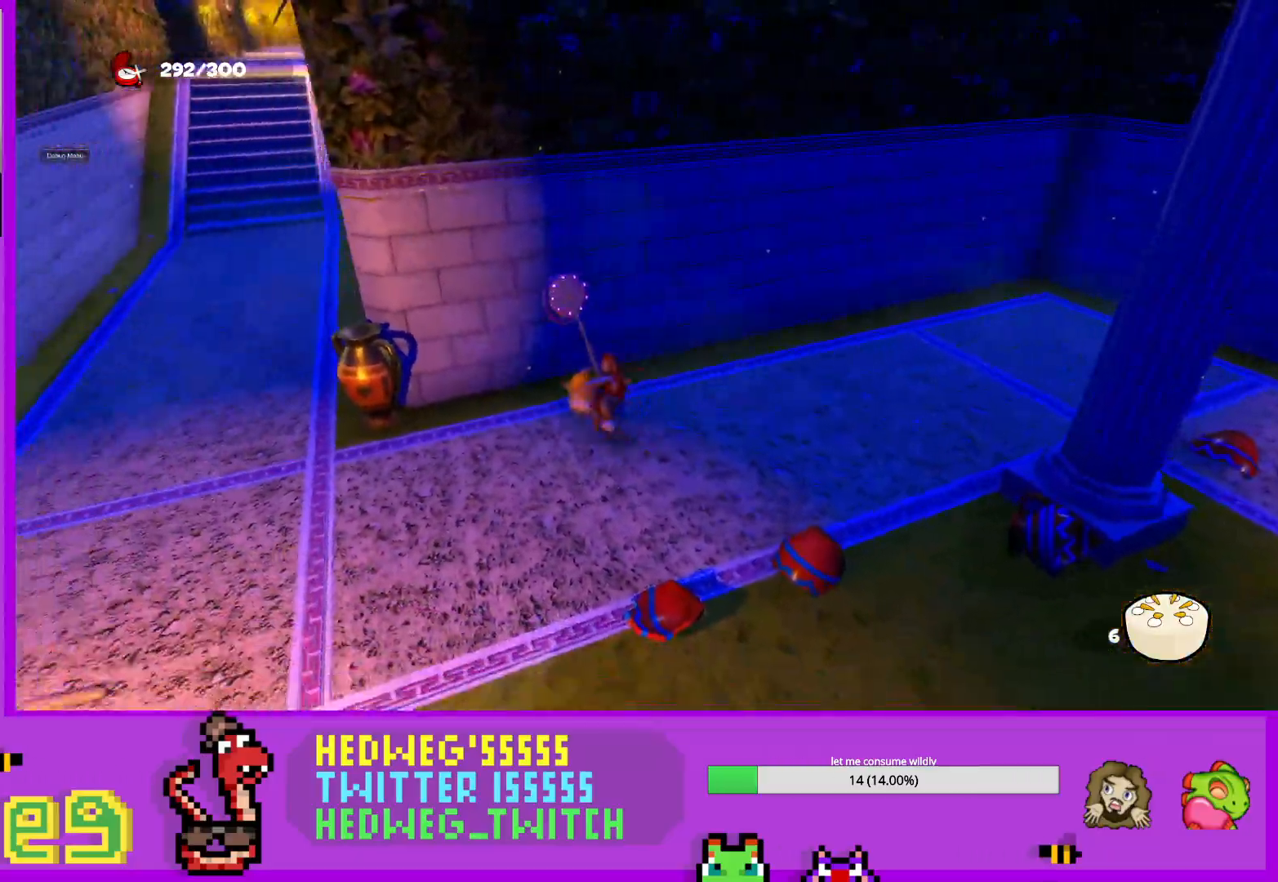
{"buttons": ["L1"], "left_stick": "up-left", "right_stick": "center", "events": [[17, "right_stick", "right"], [67, "left_stick", "left"], [167, "right_stick", "center"], [384, "left_stick", "up-left"]]}
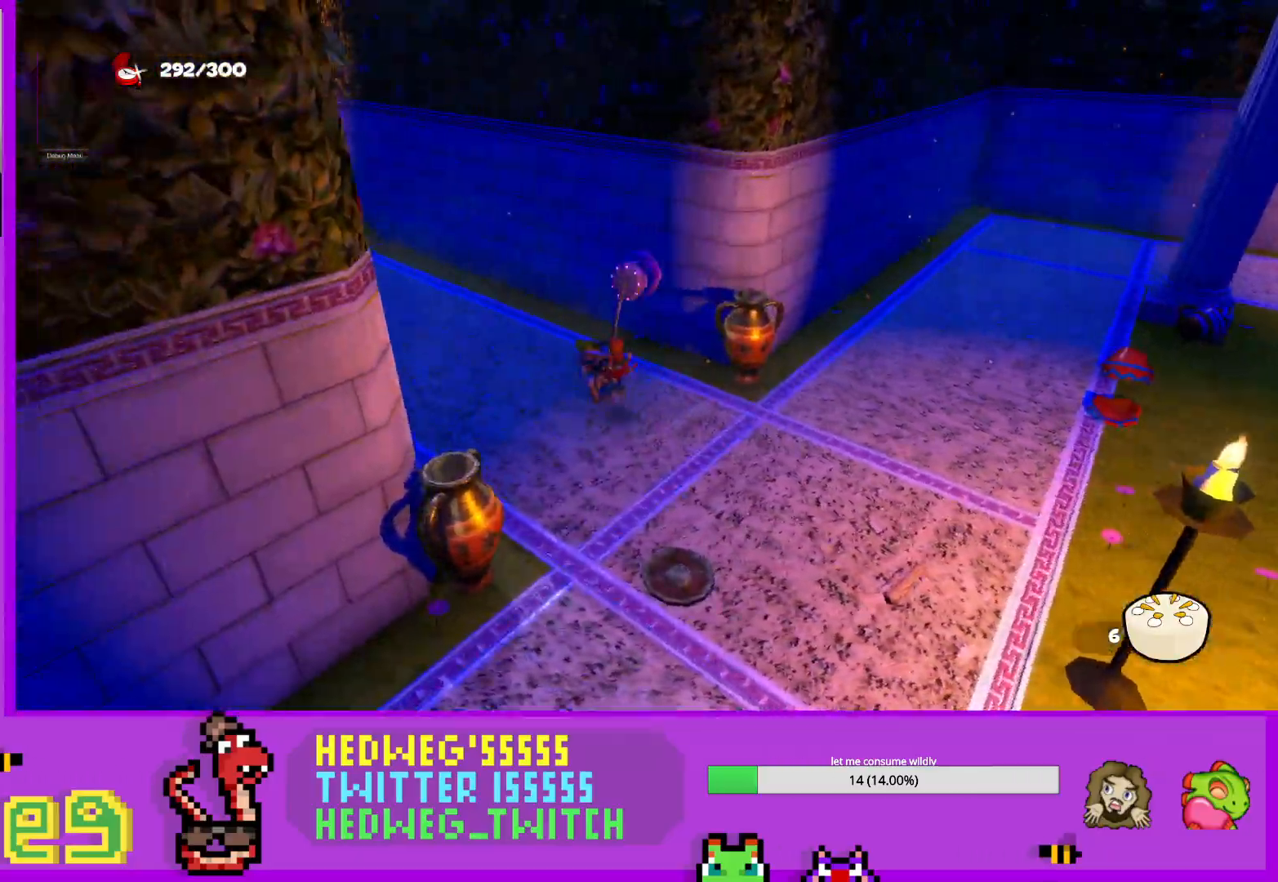
{"buttons": [], "left_stick": "up-left", "right_stick": "center", "events": [[267, "right_stick", "right"], [400, "right_stick", "center"], [500, "L1", "up"]]}
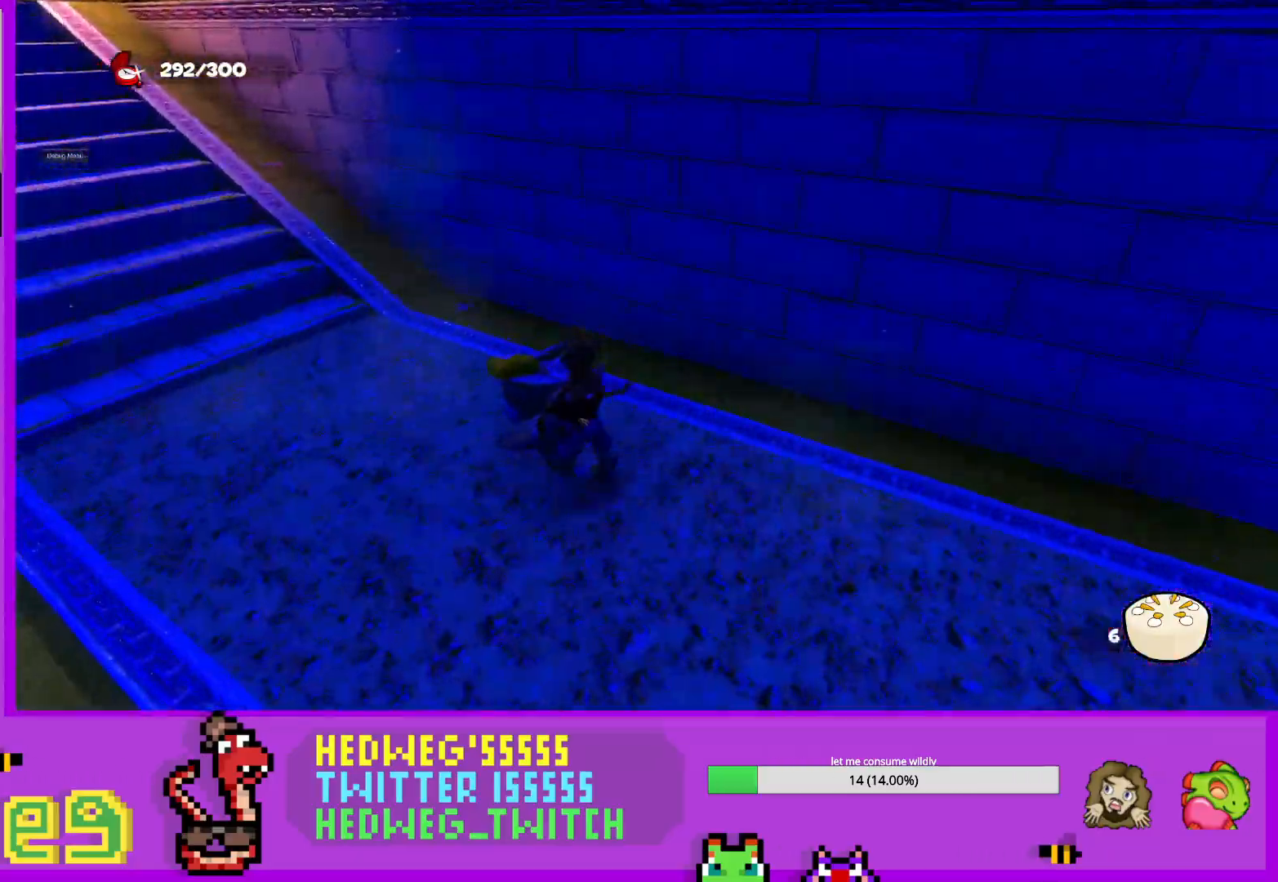
{"buttons": ["L1"], "left_stick": "up-left", "right_stick": "center", "events": [[117, "L1", "down"], [301, "right_stick", "left"], [484, "right_stick", "center"]]}
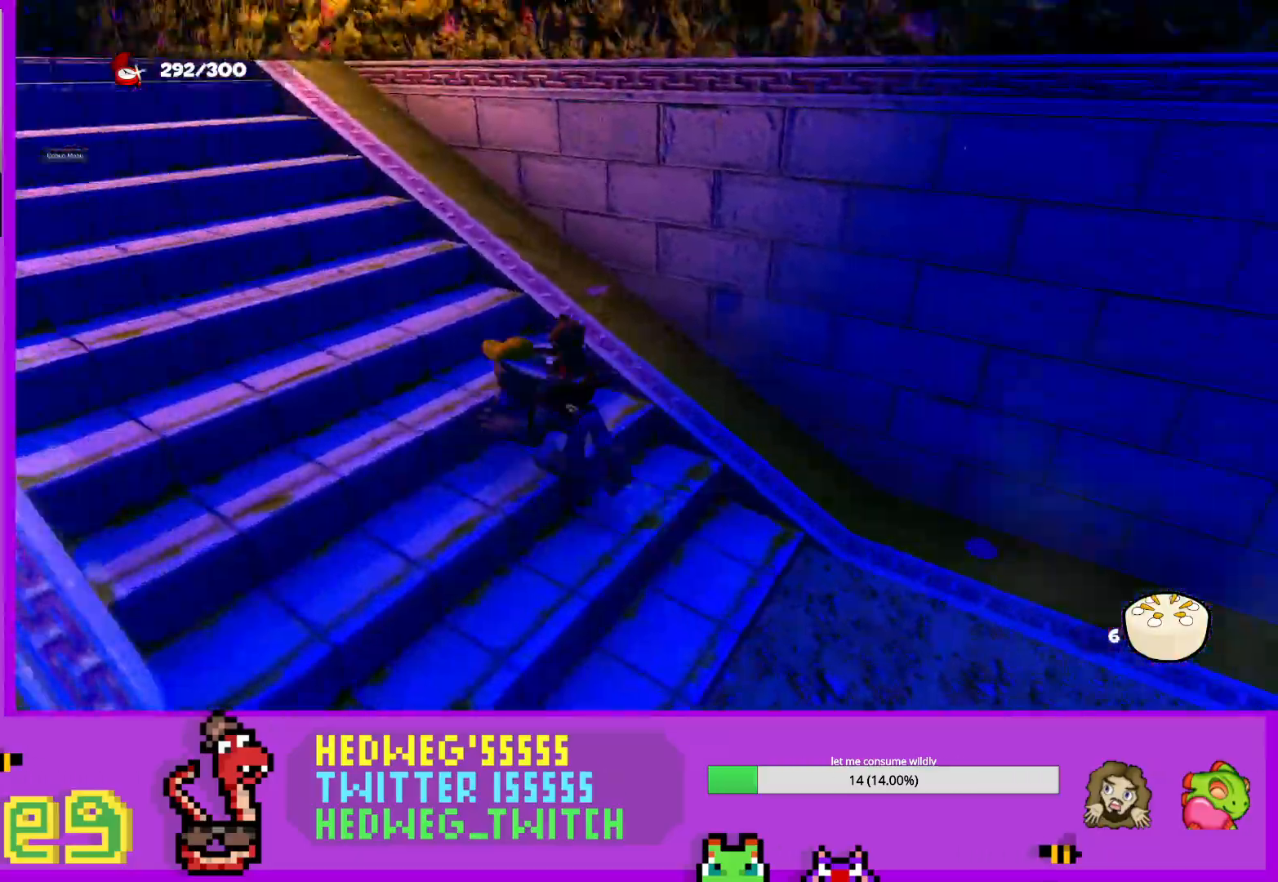
{"buttons": ["L1"], "left_stick": "left", "right_stick": "center", "events": [[100, "right_stick", "right"], [234, "right_stick", "center"], [451, "left_stick", "left"]]}
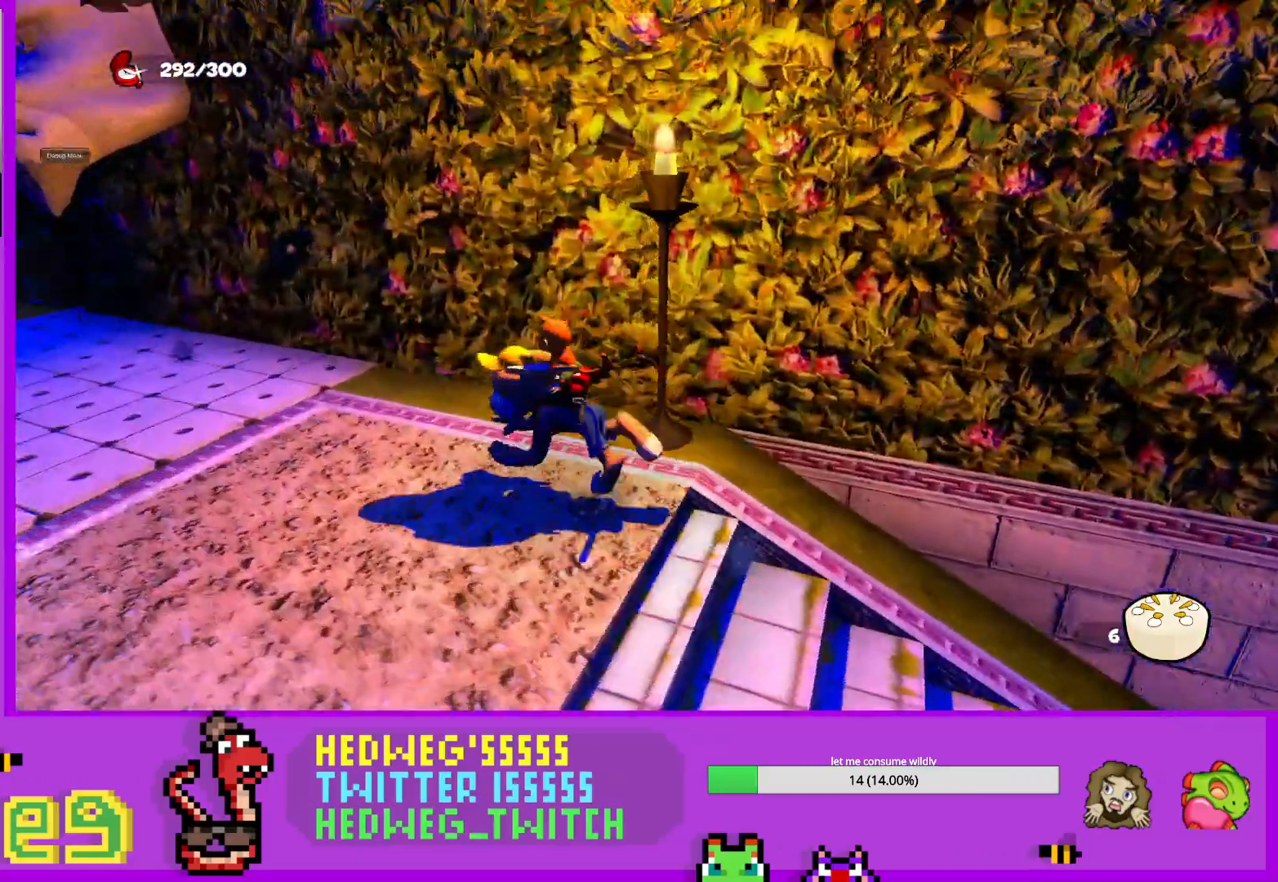
{"buttons": [], "left_stick": "up-left", "right_stick": "center", "events": [[183, "right_stick", "right"], [300, "left_stick", "up-left"], [317, "right_stick", "center"], [367, "L1", "up"]]}
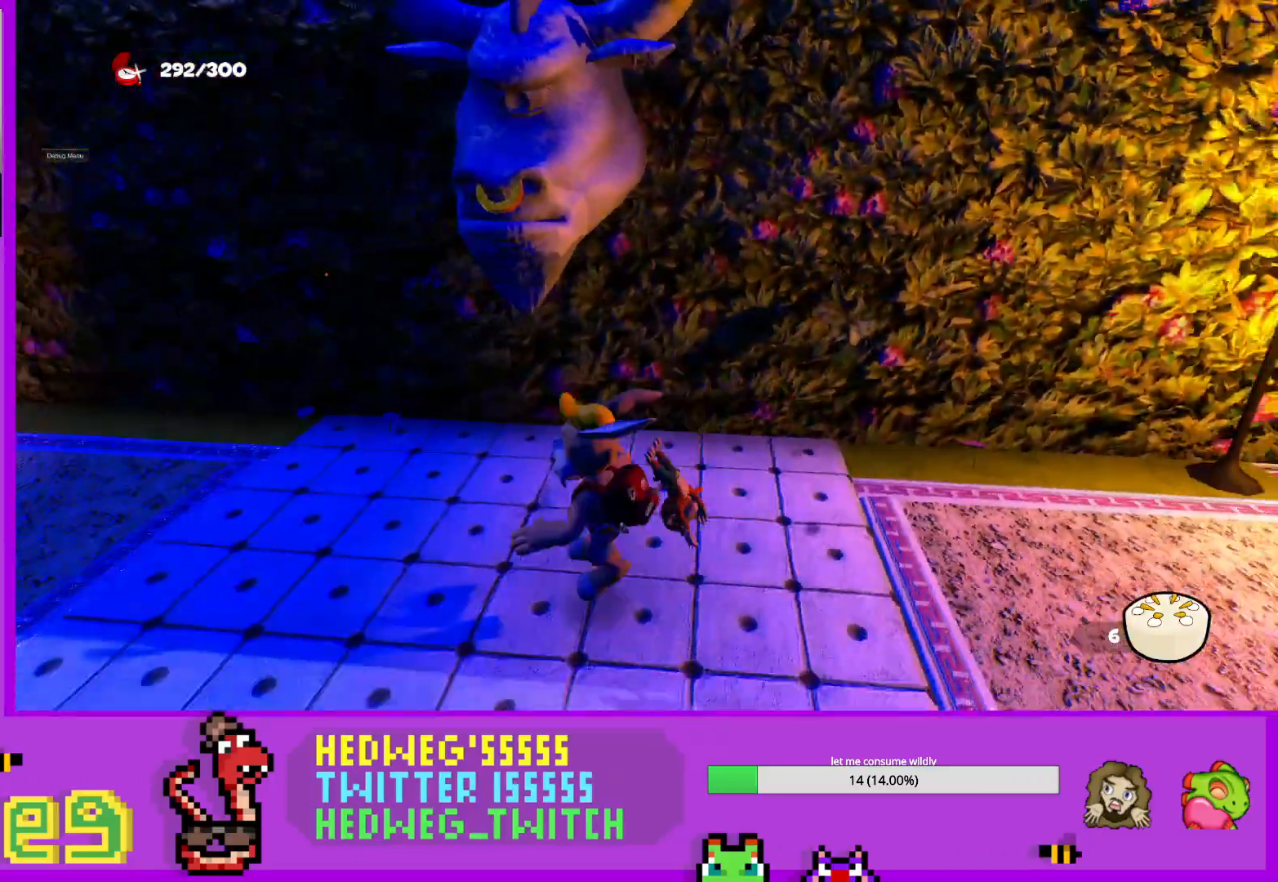
{"buttons": ["L1"], "left_stick": "left", "right_stick": "center", "events": [[34, "right_stick", "right"], [84, "left_stick", "left"], [84, "right_stick", "down-left"], [167, "right_stick", "left"], [317, "L1", "down"], [434, "right_stick", "center"]]}